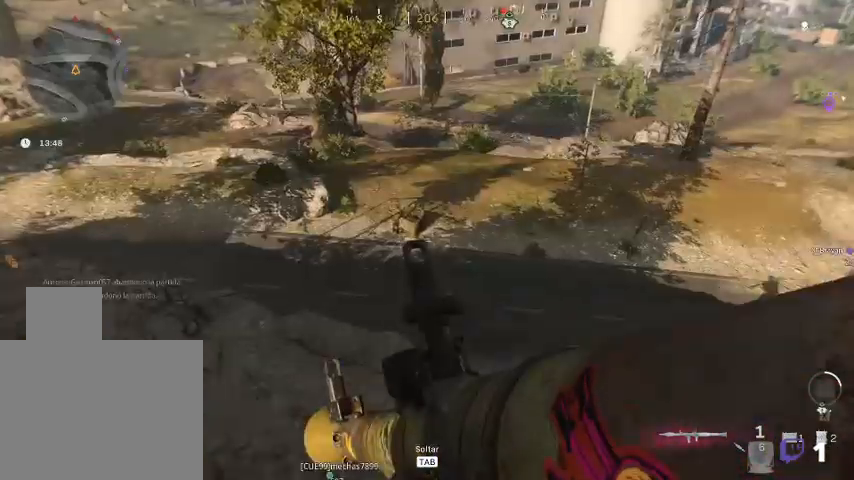
Gameplay with keyboard and mouse; each line is a JSON object with the keys and mouse buttons held at the frame after it. "events" lists presses ("down") and releases ("up") of "1", "2", "3", "4", "5", "a", "alt", "c", "ctrl", "d", "e", "f", "q", "r", "s", "shift", "space", "tab", "v", "w", "x", "z", "mouse_left", "mouse_middle", "mouse_right", "mouse_wheel_up" and "mouse_wheel_down" between this image and that frame as [ms after this image, input, new state], when the widget could be followed in between. "mouse_left", "mouse_middle", "mouse_right", "mouse_wheel_up", "mouse_wheel_down" = the "left", "middle", "right", "wheel_up", "wheel_down" buttons of the "mouse" list. No other keys are recorded. Not read: mouse_move.
{"keys": ["shift", "space", "w"], "mouse": [], "events": [[167, "space", "up"], [233, "space", "down"]]}
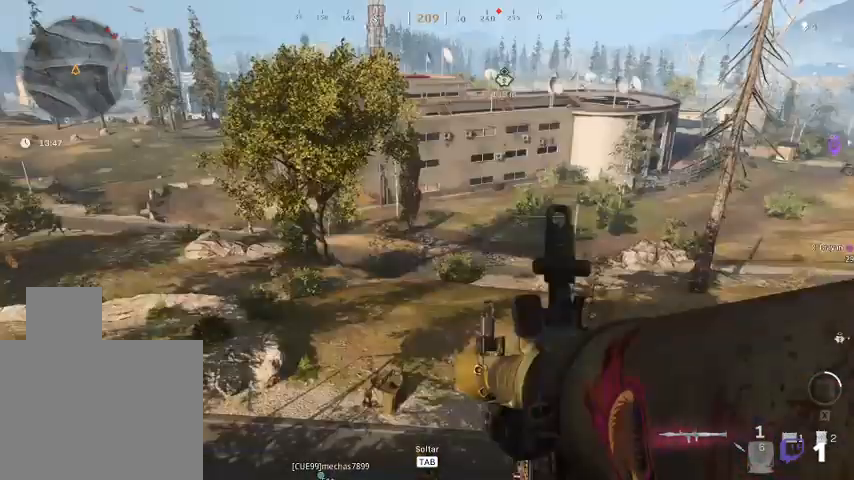
{"keys": ["shift", "space", "w"], "mouse": [], "events": []}
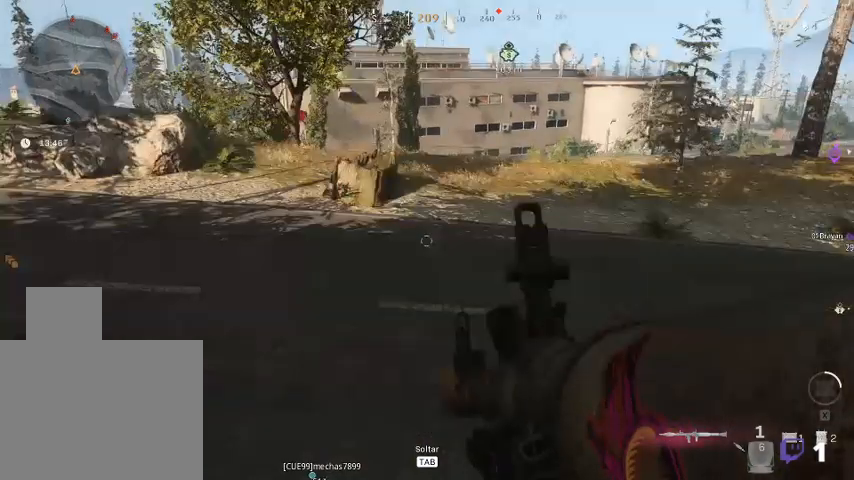
{"keys": ["shift", "w"], "mouse": [], "events": [[500, "space", "up"]]}
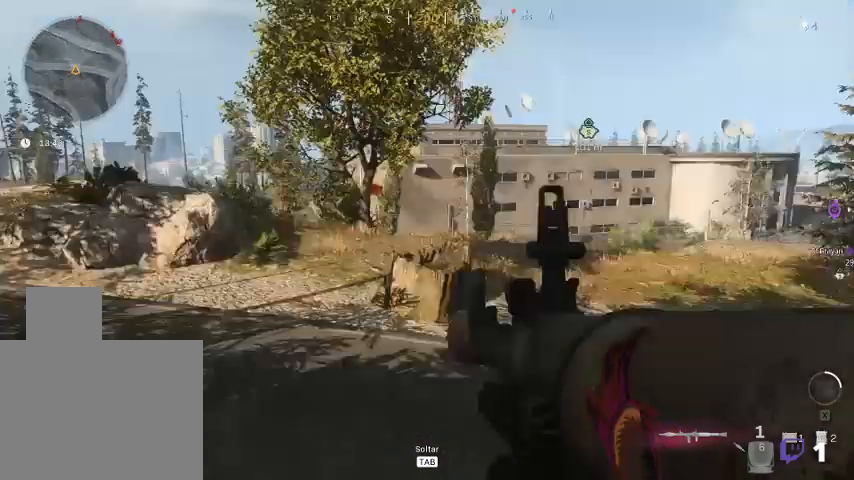
{"keys": ["shift", "w"], "mouse": [], "events": []}
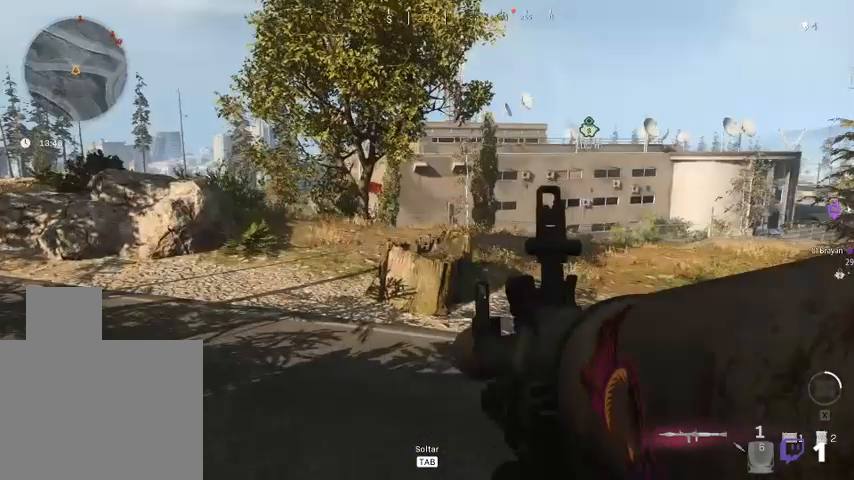
{"keys": ["d", "shift", "w"], "mouse": [], "events": [[100, "d", "down"]]}
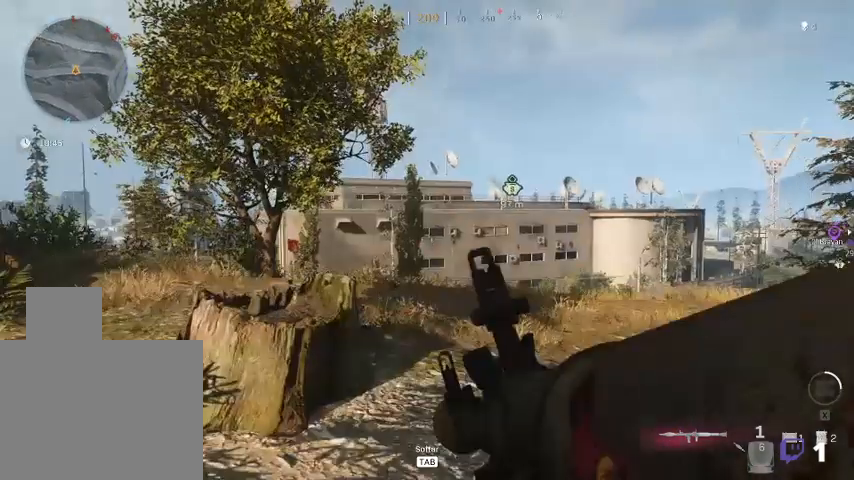
{"keys": ["shift", "w"], "mouse": [], "events": [[167, "d", "up"]]}
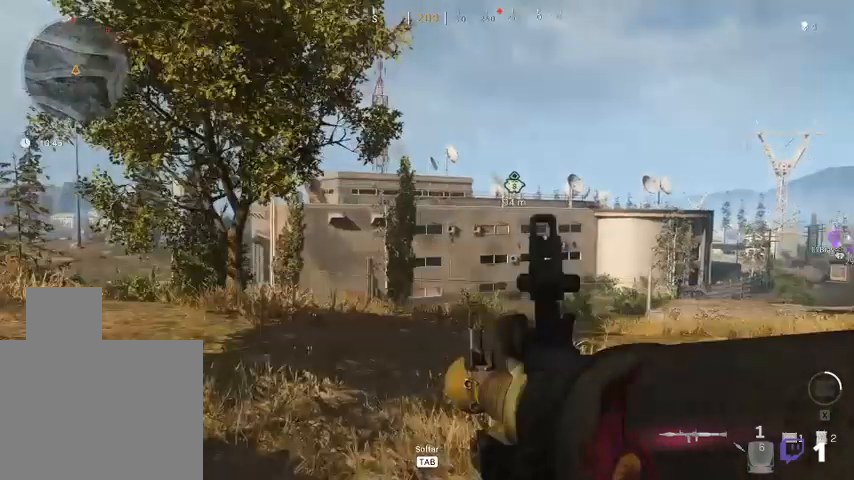
{"keys": ["a", "shift", "w"], "mouse": [], "events": [[100, "a", "down"]]}
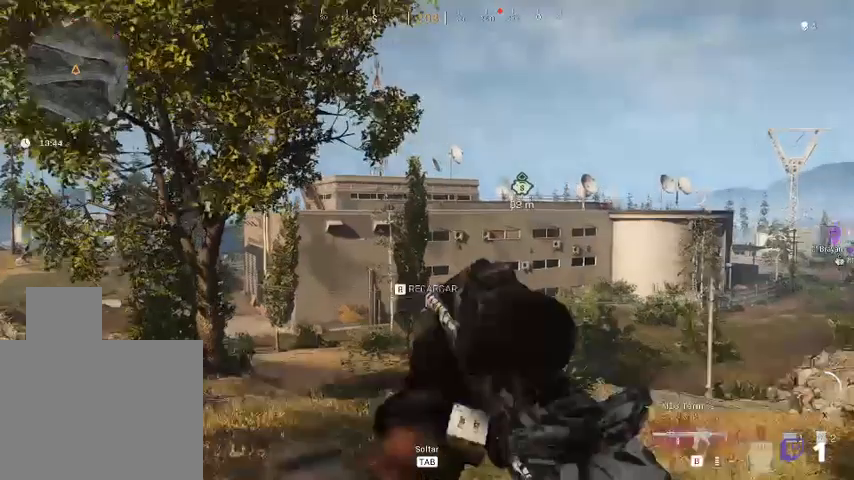
{"keys": ["a", "shift", "w"], "mouse": [], "events": []}
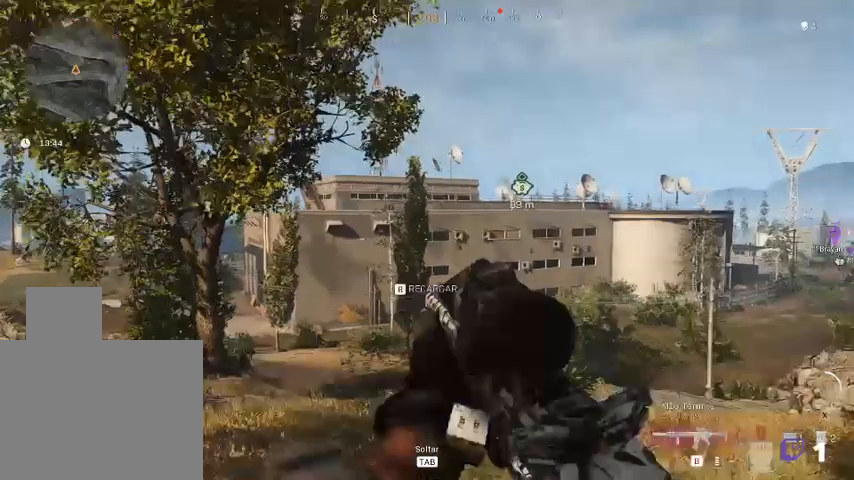
{"keys": ["a", "shift", "w"], "mouse": [], "events": []}
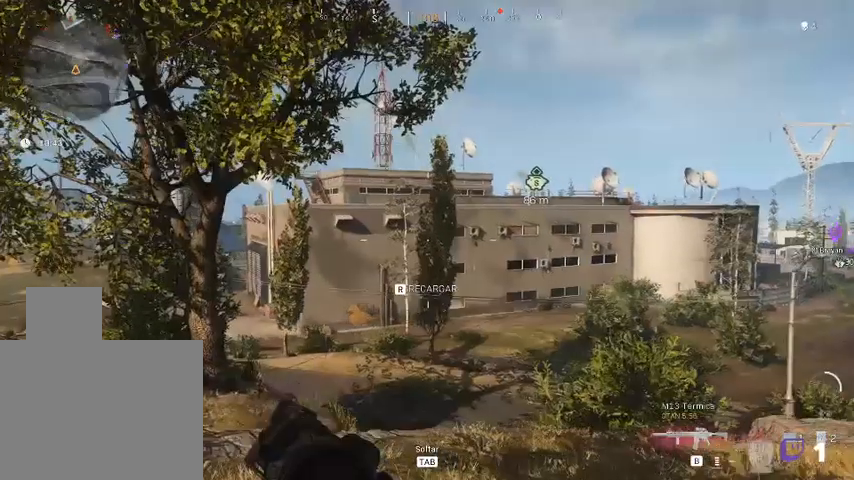
{"keys": ["shift", "w"], "mouse": [], "events": [[300, "a", "up"], [300, "shift", "up"], [500, "shift", "down"]]}
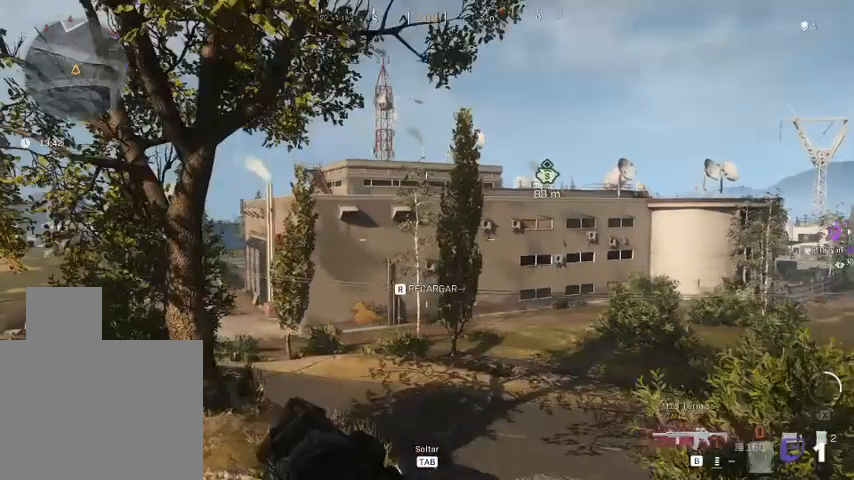
{"keys": ["shift", "w"], "mouse": [], "events": []}
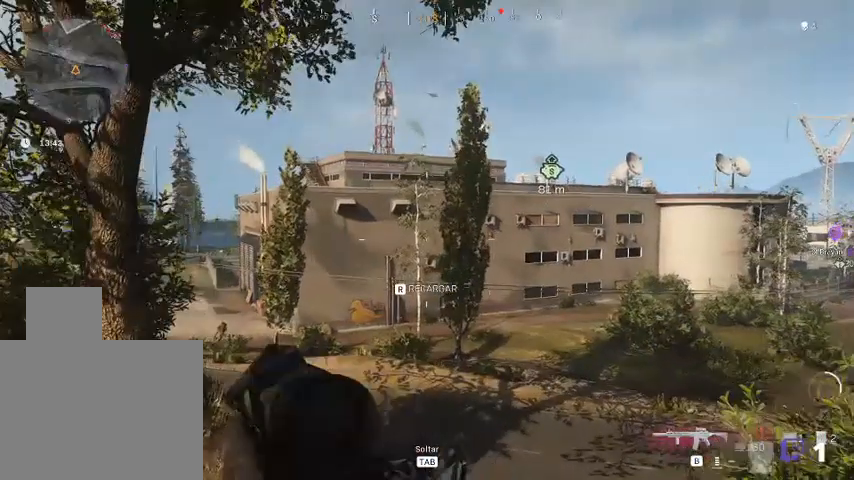
{"keys": ["a", "shift", "w"], "mouse": ["right"], "events": [[433, "a", "down"], [433, "mouse_right", "down"]]}
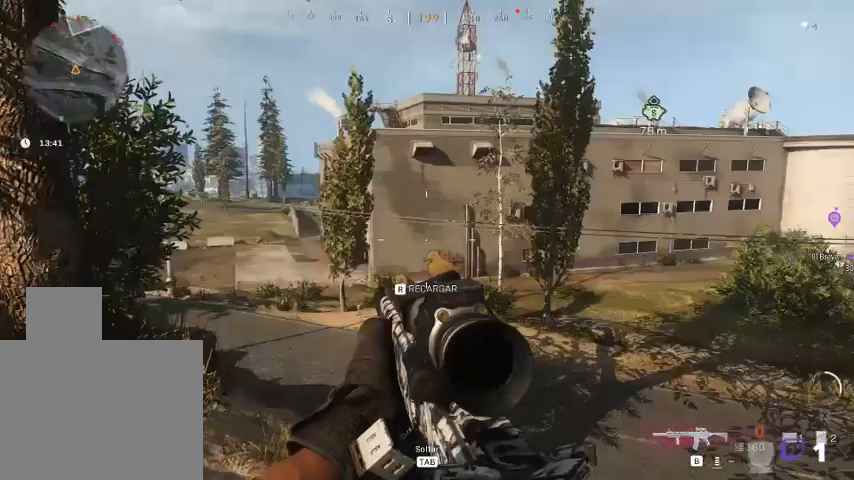
{"keys": ["a", "shift", "w"], "mouse": ["right"], "events": []}
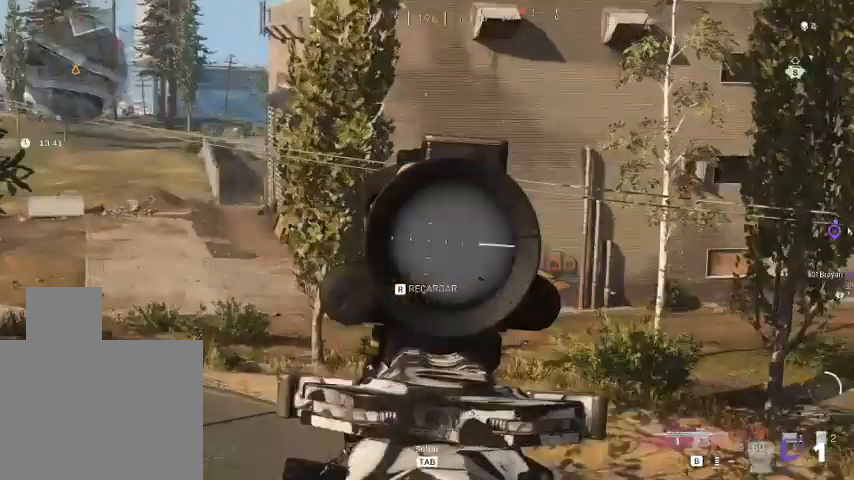
{"keys": ["a", "shift", "w"], "mouse": ["right"], "events": []}
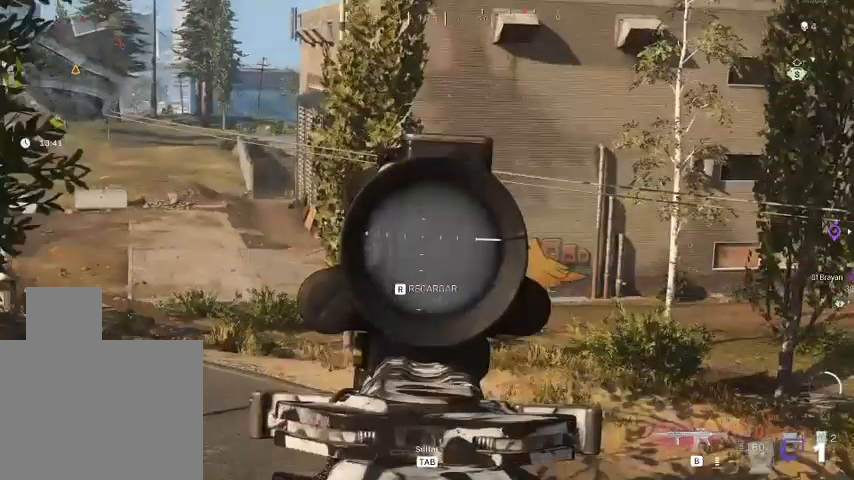
{"keys": ["shift", "w"], "mouse": [], "events": [[233, "a", "up"], [233, "mouse_right", "up"]]}
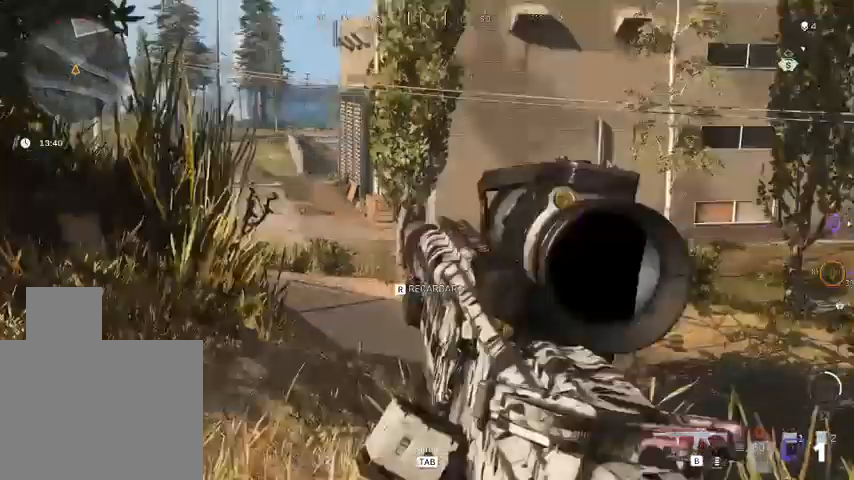
{"keys": ["shift", "w"], "mouse": [], "events": []}
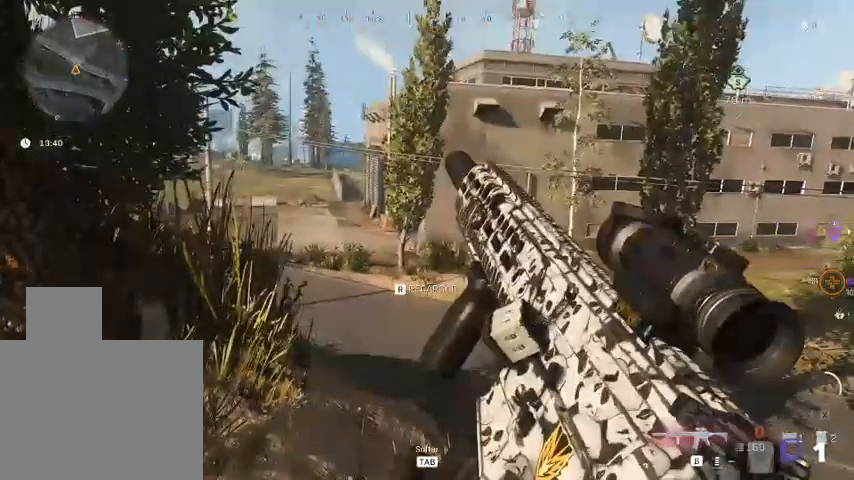
{"keys": ["shift", "w"], "mouse": [], "events": []}
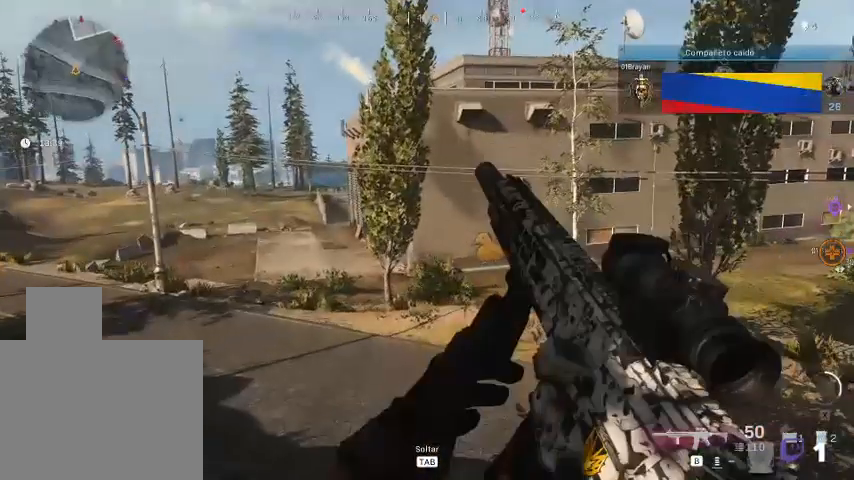
{"keys": ["shift", "w"], "mouse": [], "events": []}
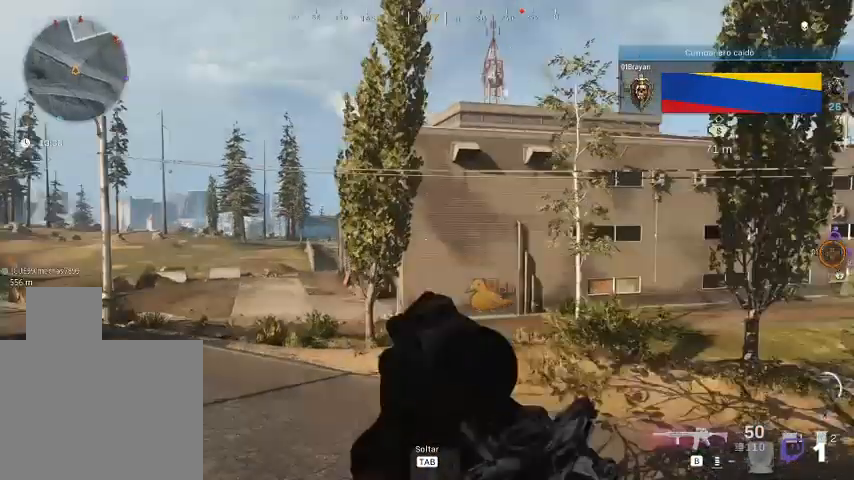
{"keys": ["shift", "w"], "mouse": [], "events": []}
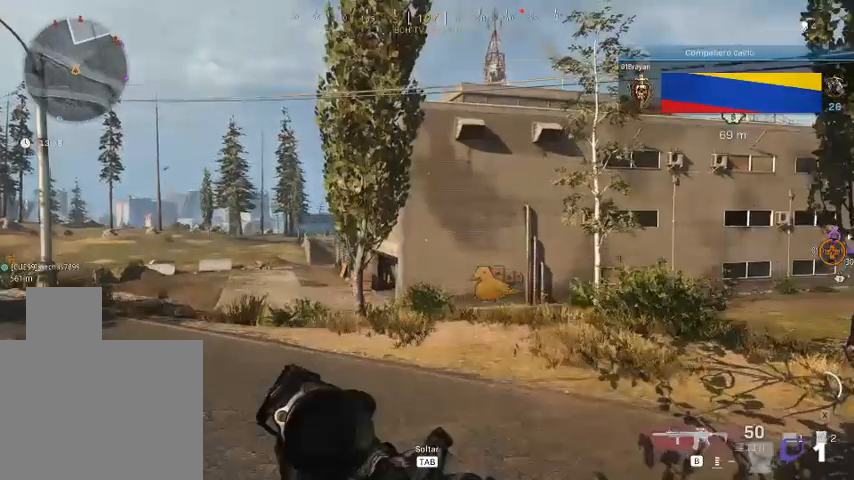
{"keys": ["shift", "w"], "mouse": [], "events": []}
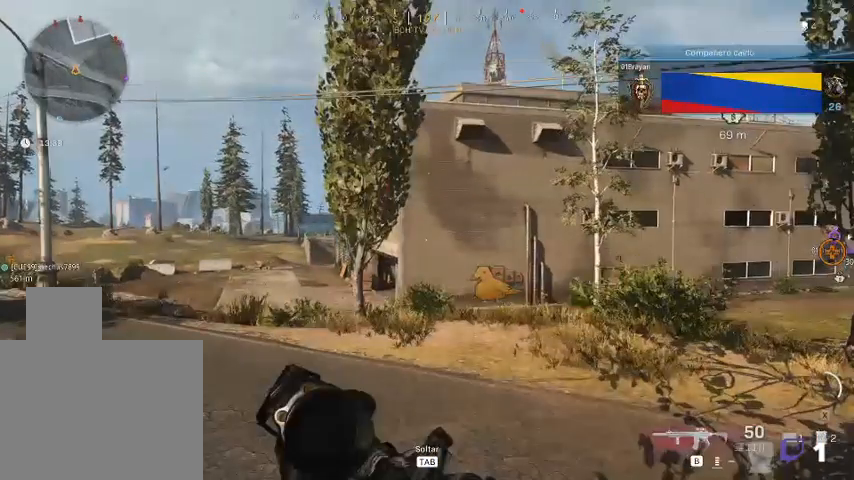
{"keys": ["shift", "w"], "mouse": [], "events": []}
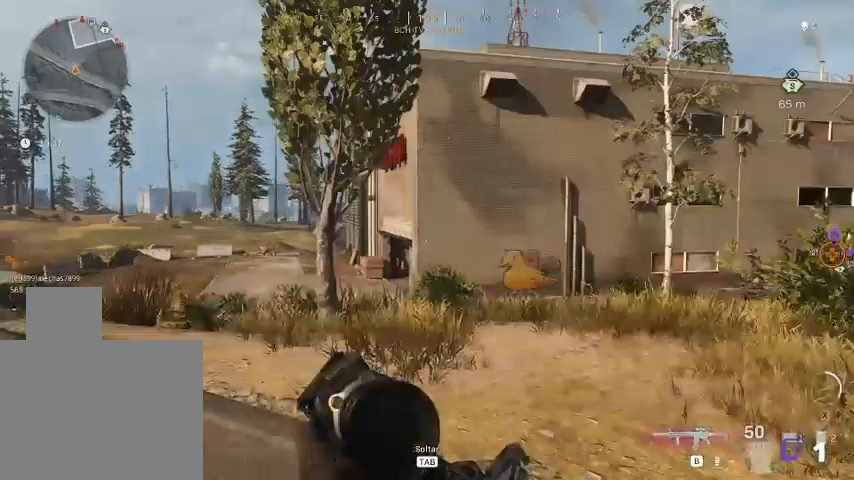
{"keys": ["shift", "w"], "mouse": [], "events": []}
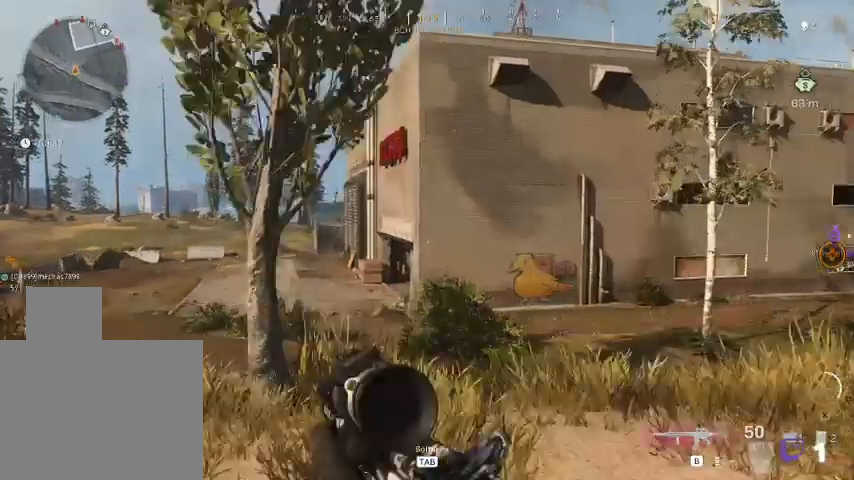
{"keys": ["shift", "w"], "mouse": [], "events": []}
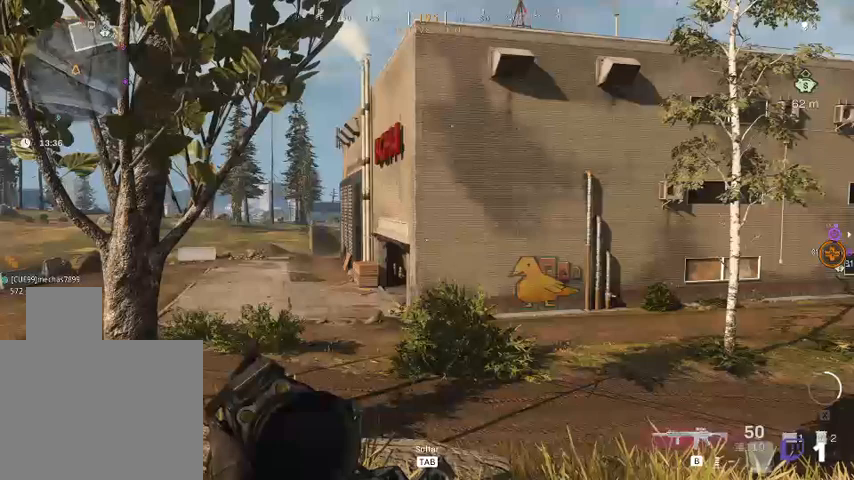
{"keys": ["shift", "w"], "mouse": [], "events": []}
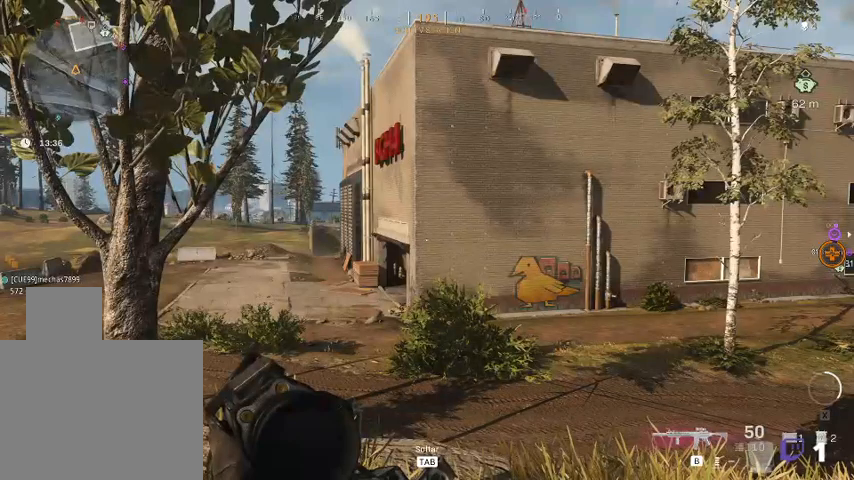
{"keys": ["shift", "w"], "mouse": [], "events": []}
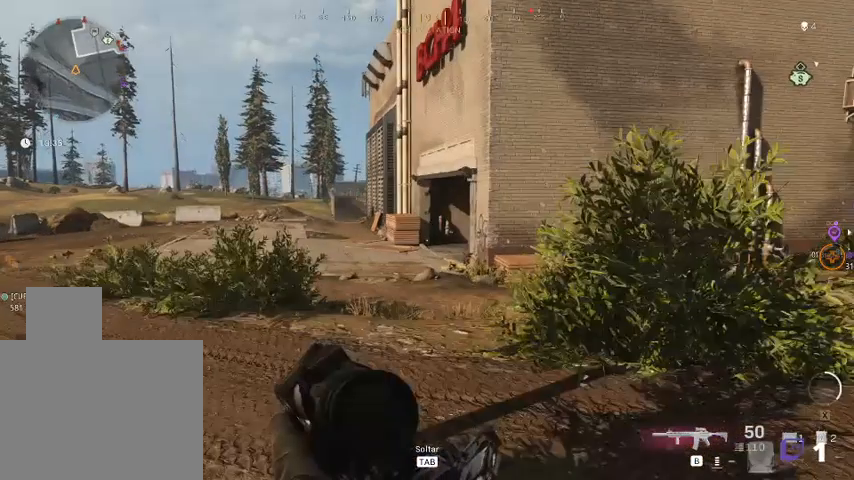
{"keys": ["a", "shift", "w"], "mouse": [], "events": [[200, "a", "down"]]}
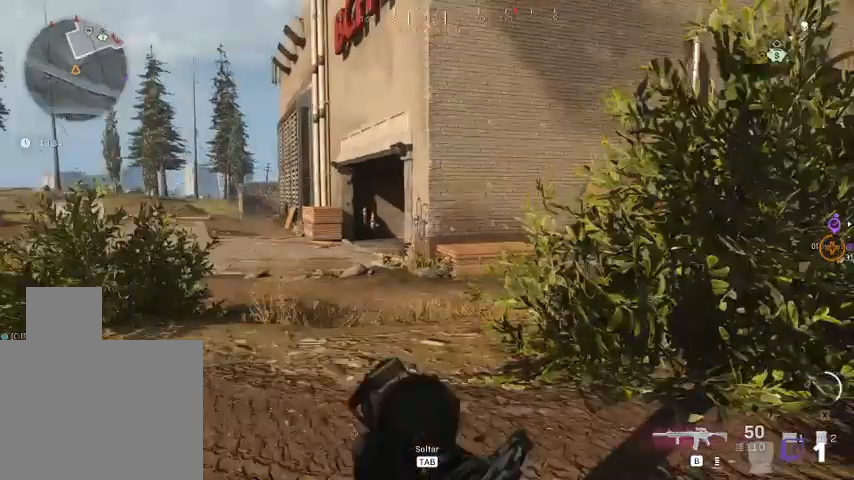
{"keys": ["a", "shift", "w"], "mouse": [], "events": []}
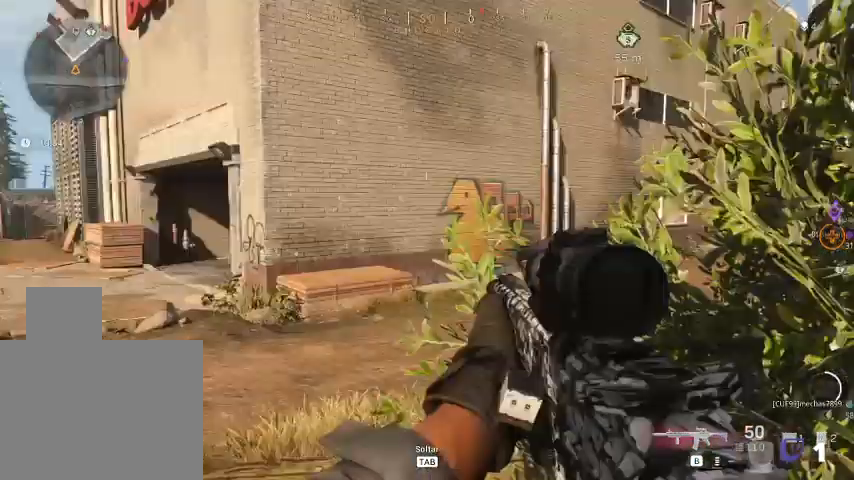
{"keys": ["a", "c", "shift", "w"], "mouse": [], "events": [[433, "c", "down"]]}
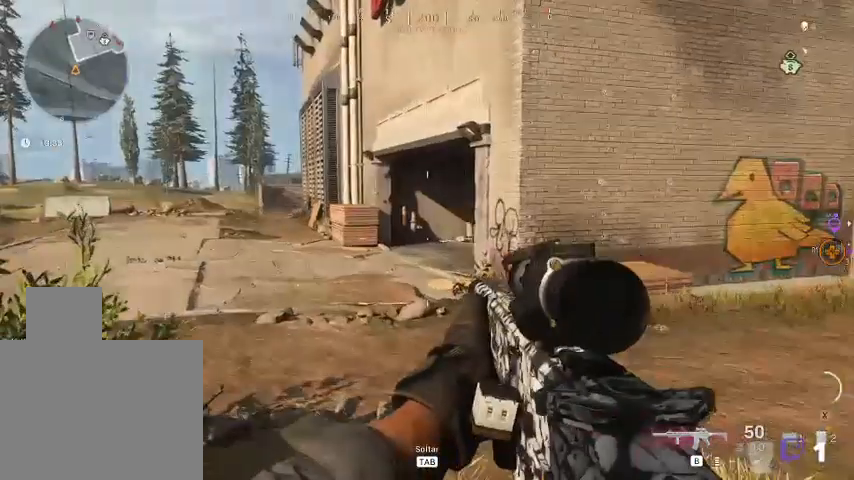
{"keys": ["a", "c", "shift", "w"], "mouse": [], "events": []}